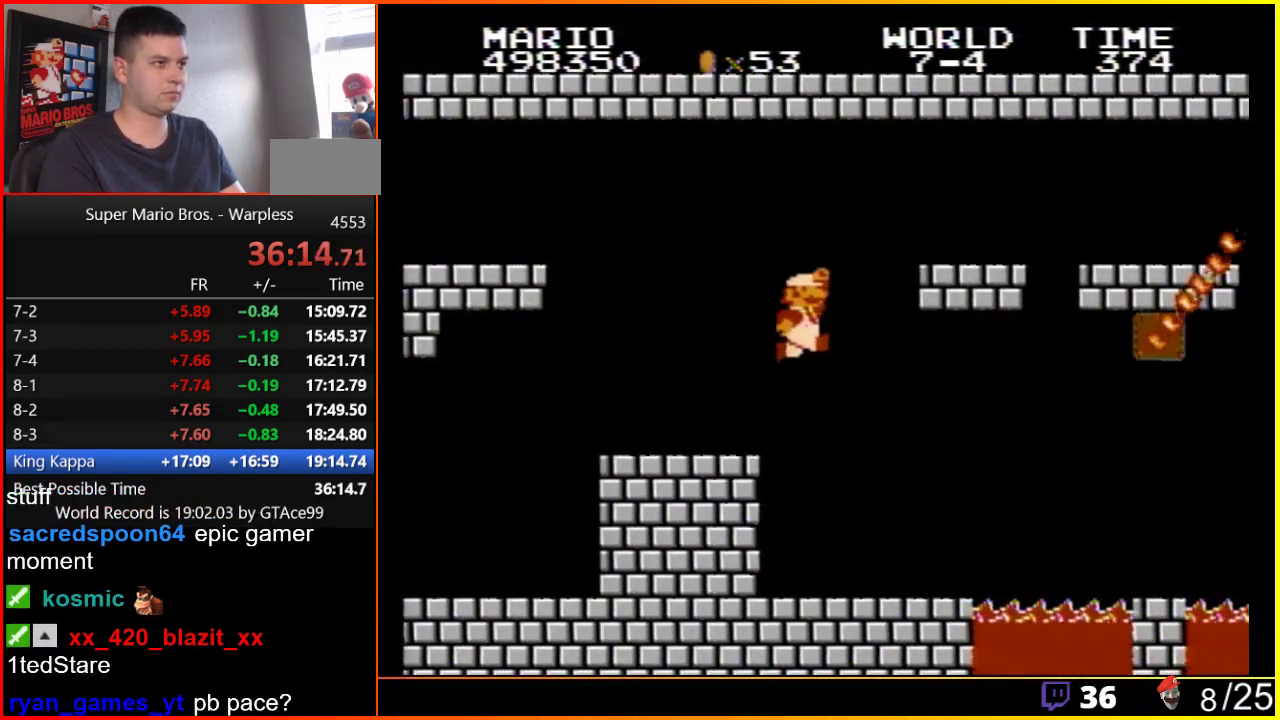
Gameplay with a controller (Nintendo layout); each line is a JSON object with the inputs held at the frame after it. "events" lists button and stick changes between this image and that frame as [ms after this image, input, new state], when the widget could be followed in between. Not read: L3 R3.
{"buttons": ["B", "DPAD_RIGHT"], "events": [[117, "A", "down"], [367, "A", "up"]]}
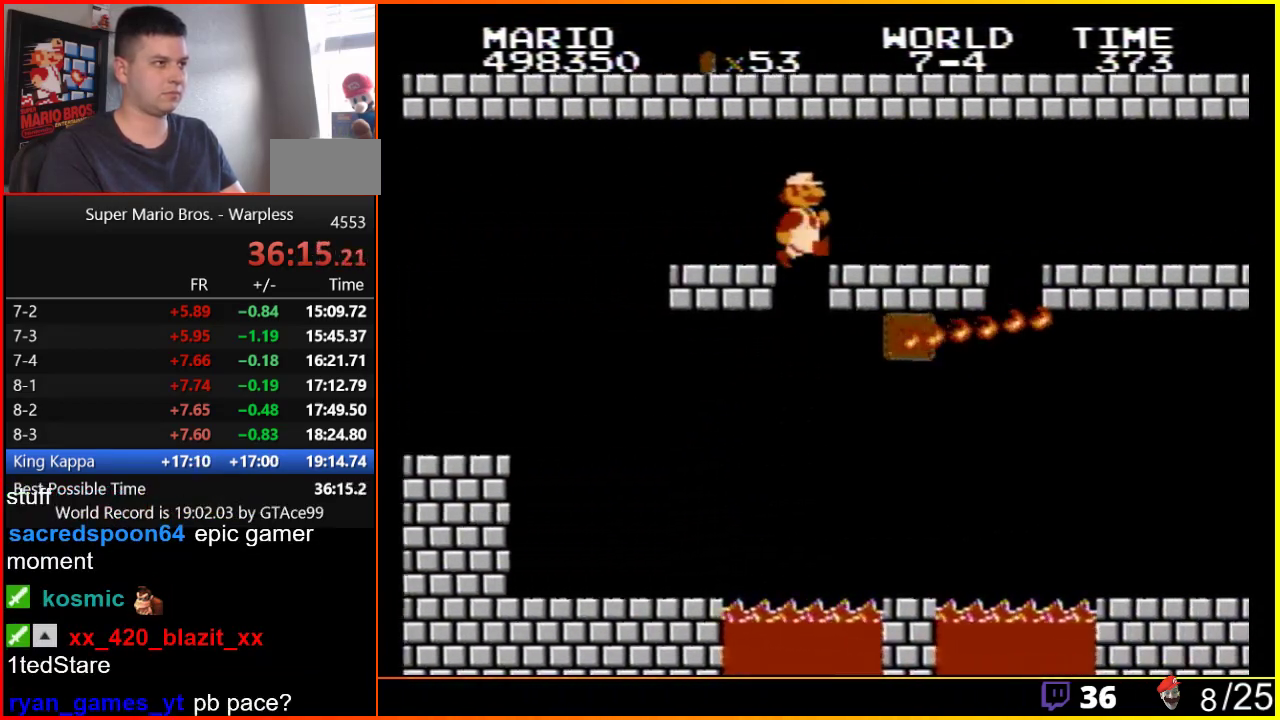
{"buttons": ["B", "DPAD_RIGHT"], "events": []}
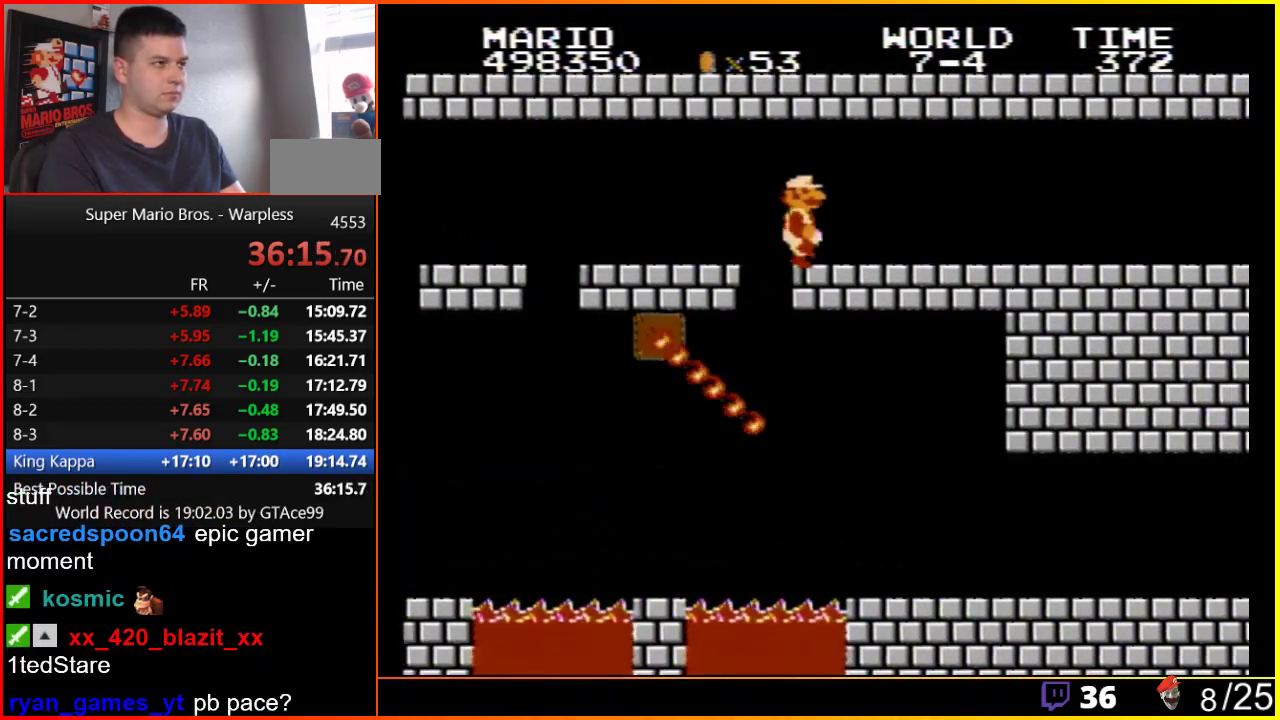
{"buttons": ["B", "DPAD_RIGHT"], "events": []}
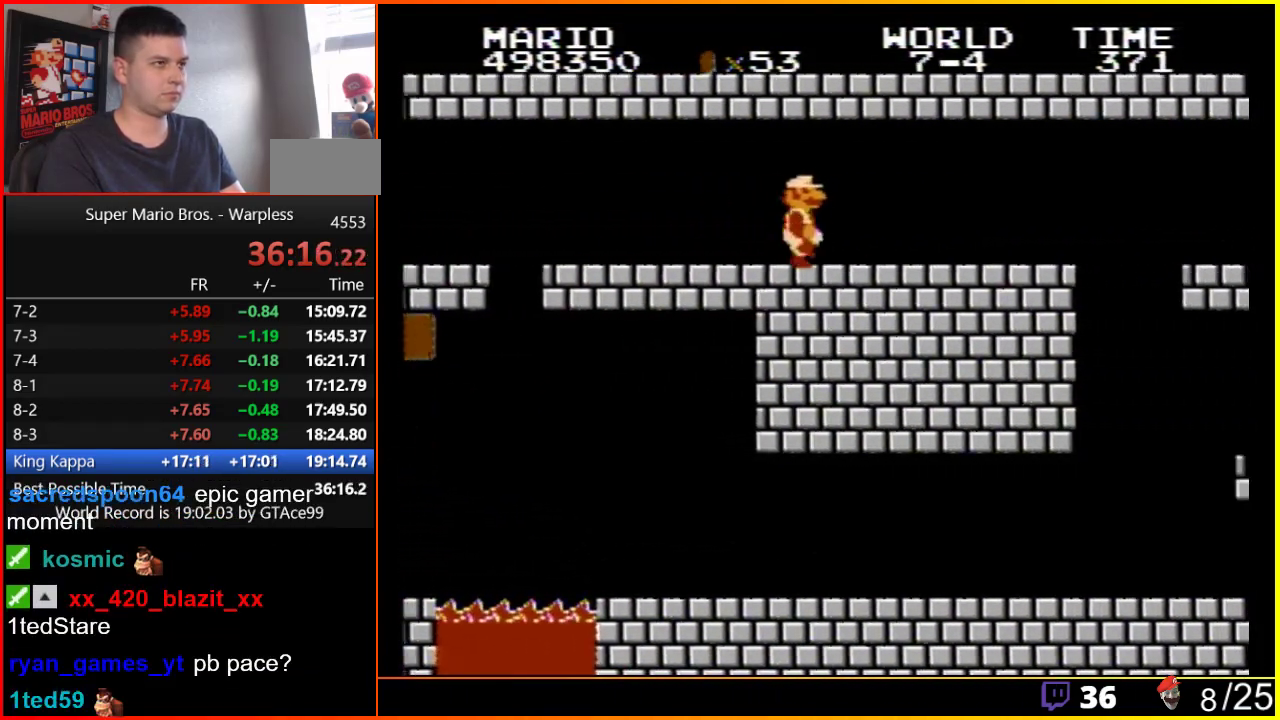
{"buttons": ["B", "DPAD_RIGHT"], "events": []}
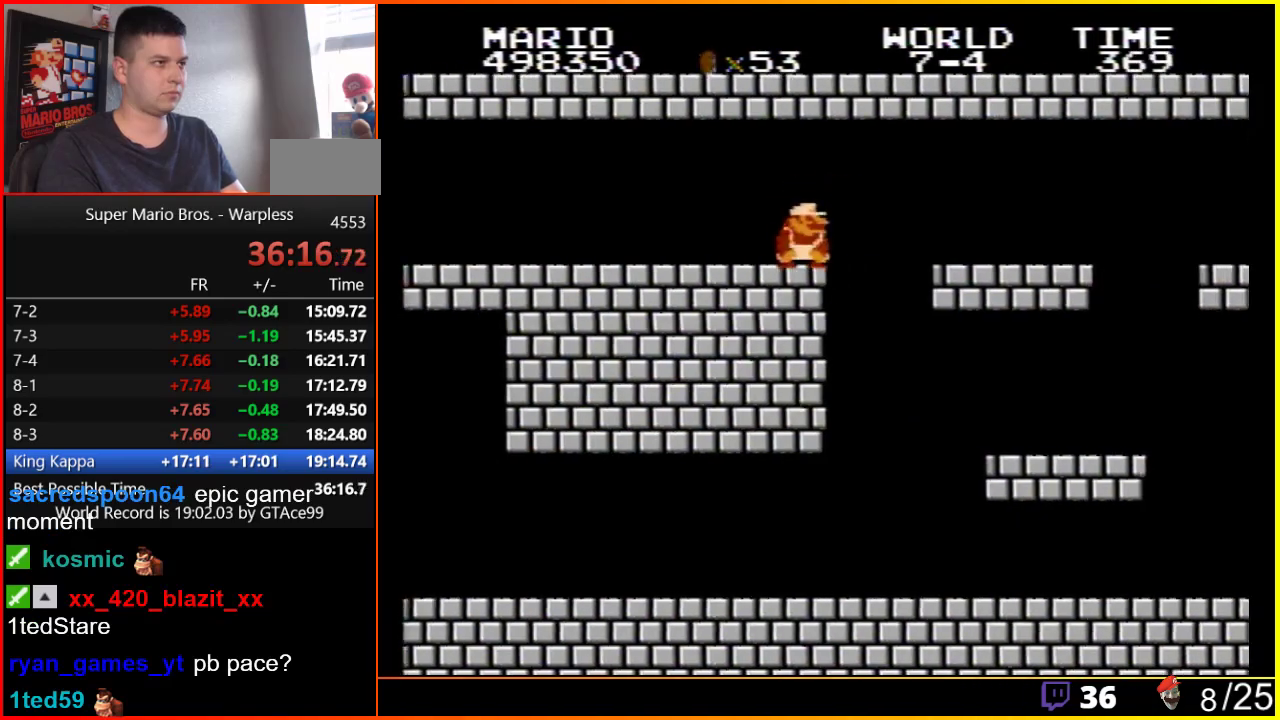
{"buttons": ["B", "DPAD_RIGHT"], "events": [[117, "DPAD_DOWN", "down"], [117, "DPAD_RIGHT", "up"], [217, "A", "down"], [267, "DPAD_DOWN", "up"], [317, "DPAD_RIGHT", "down"], [400, "A", "up"]]}
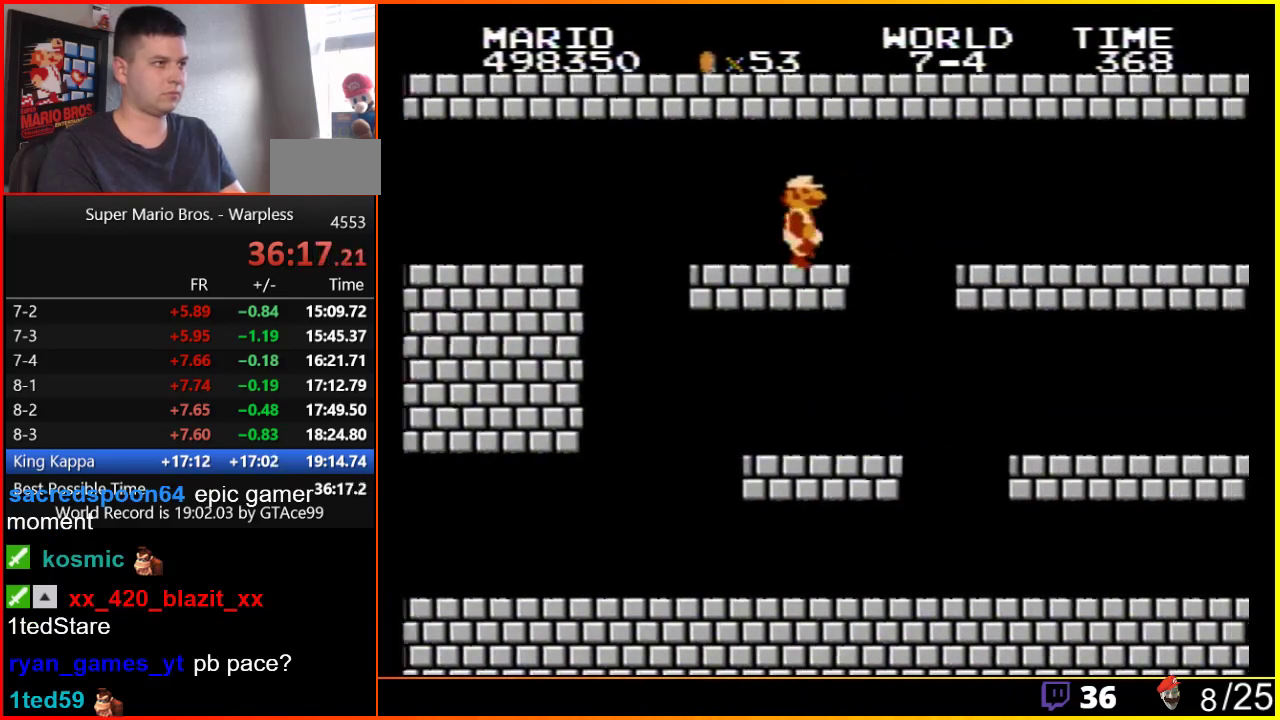
{"buttons": ["B", "DPAD_RIGHT"], "events": [[233, "DPAD_DOWN", "down"], [233, "DPAD_RIGHT", "up"], [467, "DPAD_DOWN", "up"], [500, "DPAD_RIGHT", "down"]]}
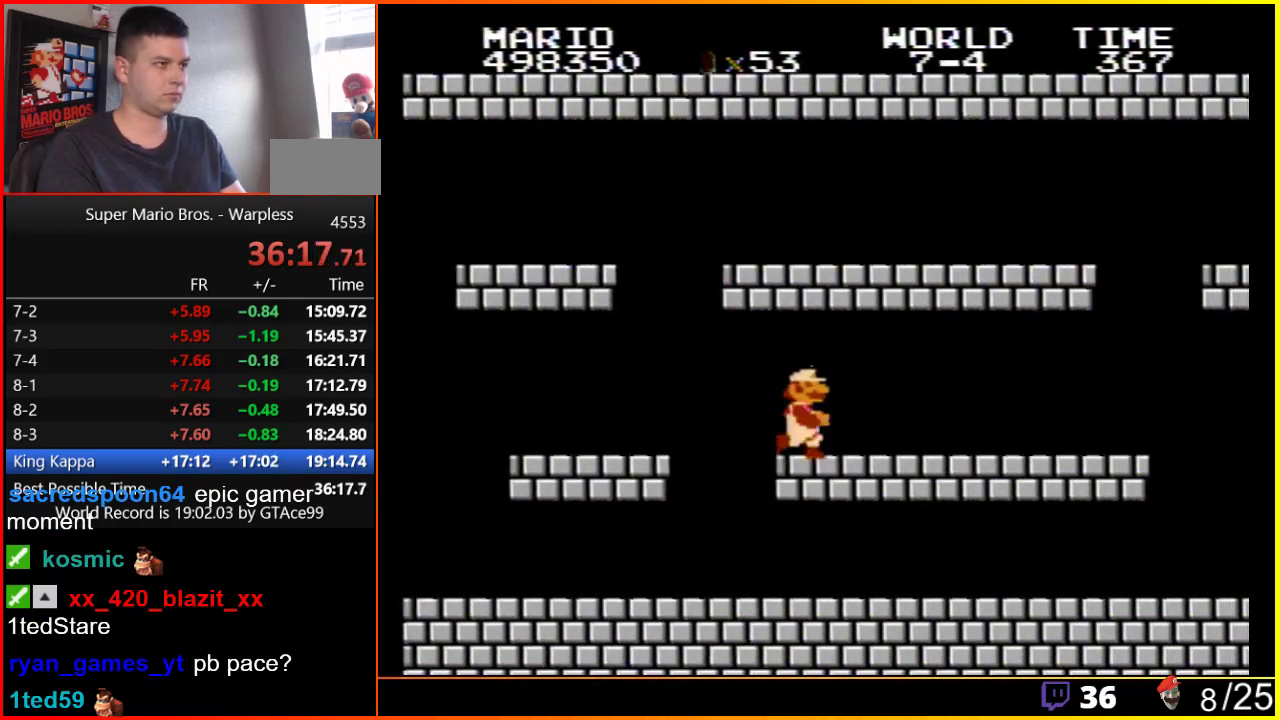
{"buttons": ["B", "DPAD_RIGHT"], "events": []}
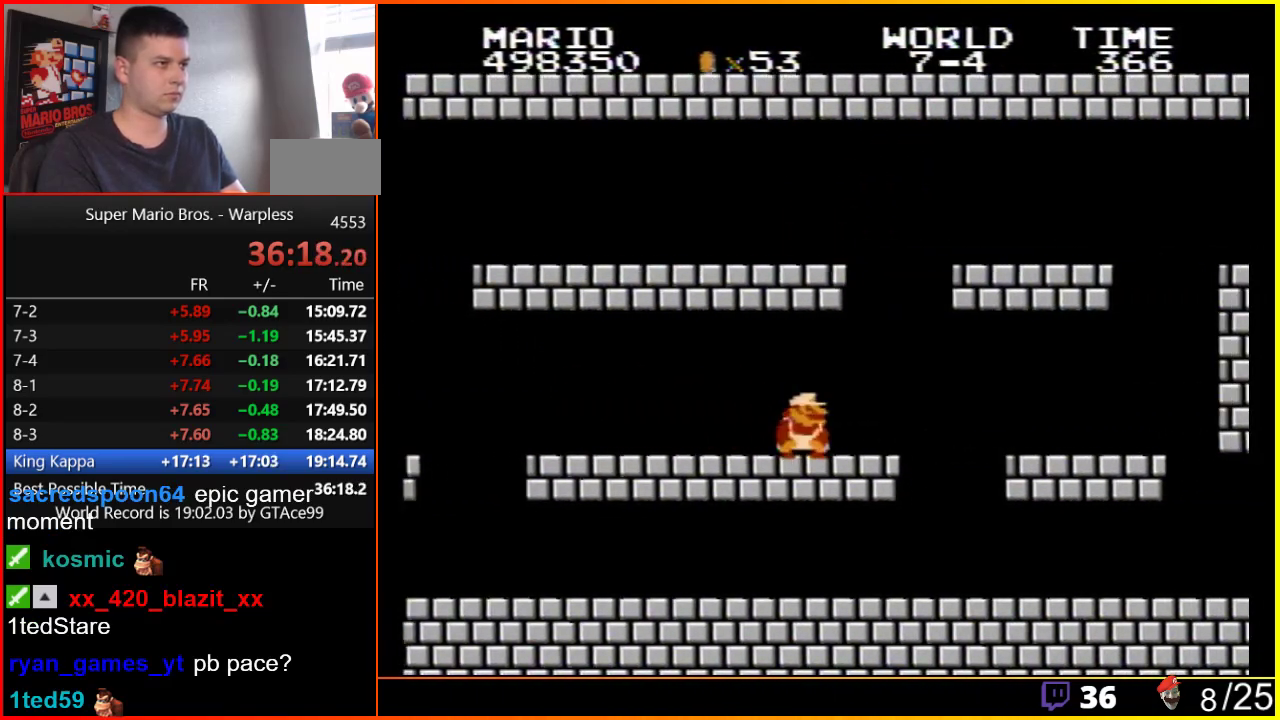
{"buttons": ["A", "B", "DPAD_RIGHT"], "events": [[150, "DPAD_DOWN", "down"], [150, "DPAD_RIGHT", "up"], [183, "A", "down"], [283, "DPAD_DOWN", "up"], [350, "DPAD_RIGHT", "down"]]}
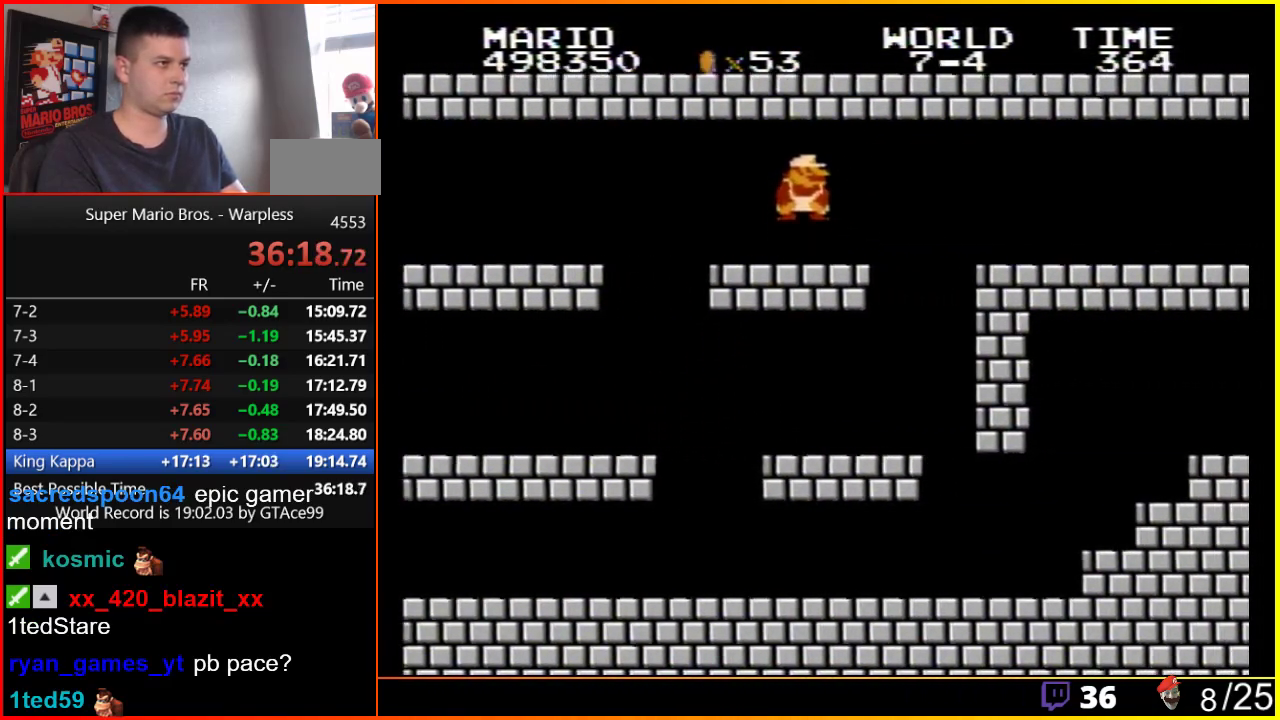
{"buttons": ["B", "DPAD_RIGHT"], "events": [[117, "A", "up"], [117, "DPAD_DOWN", "down"], [117, "DPAD_RIGHT", "up"], [300, "DPAD_DOWN", "up"], [333, "A", "down"], [367, "DPAD_RIGHT", "down"], [450, "A", "up"]]}
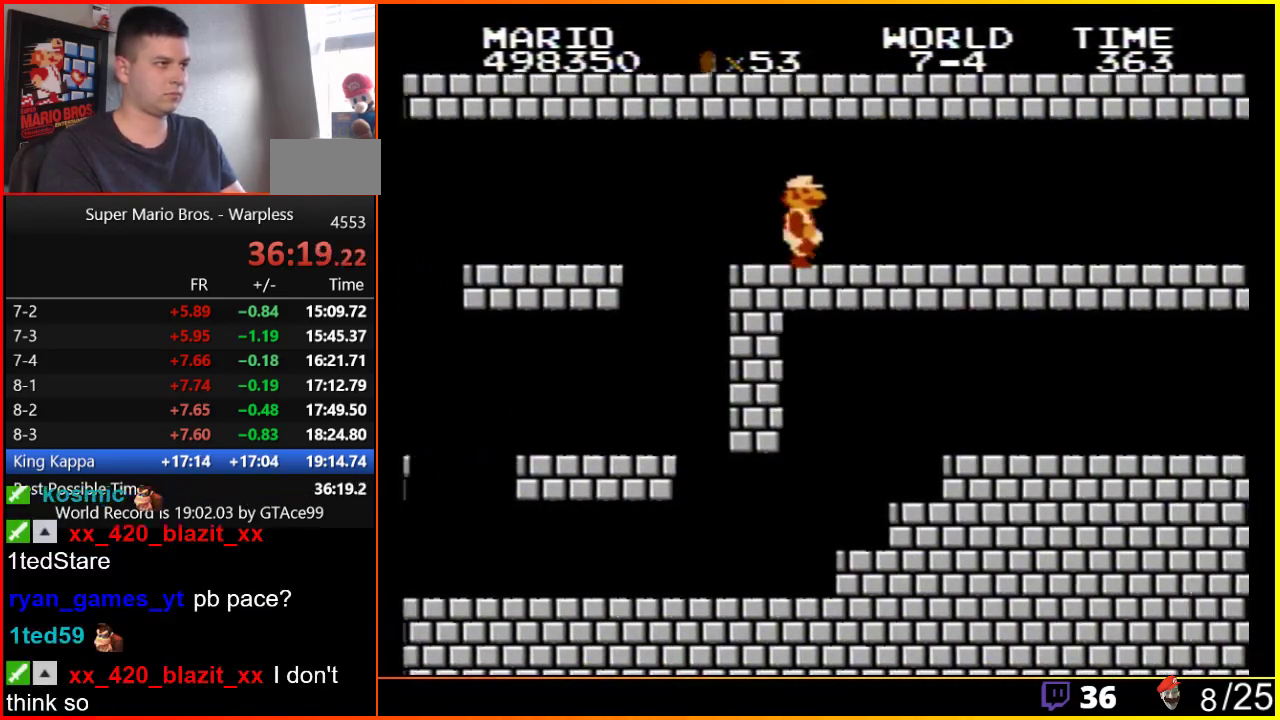
{"buttons": ["B", "DPAD_RIGHT"], "events": []}
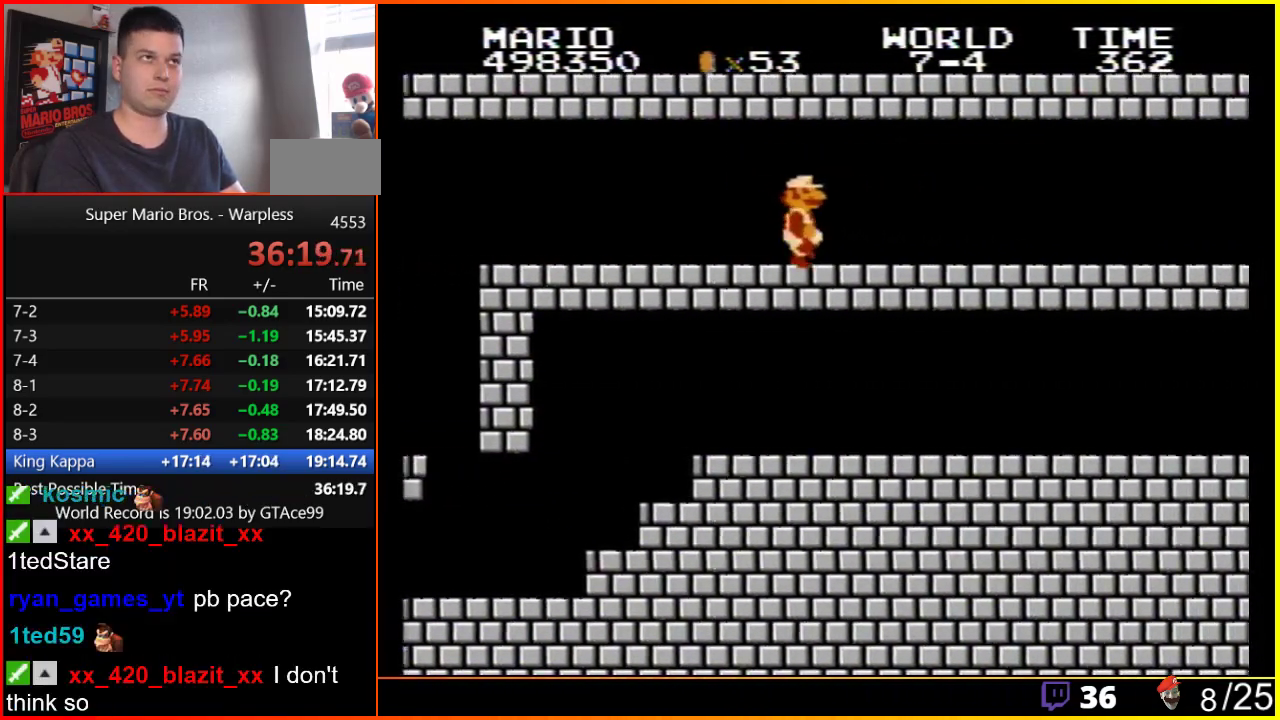
{"buttons": ["B", "DPAD_RIGHT"], "events": []}
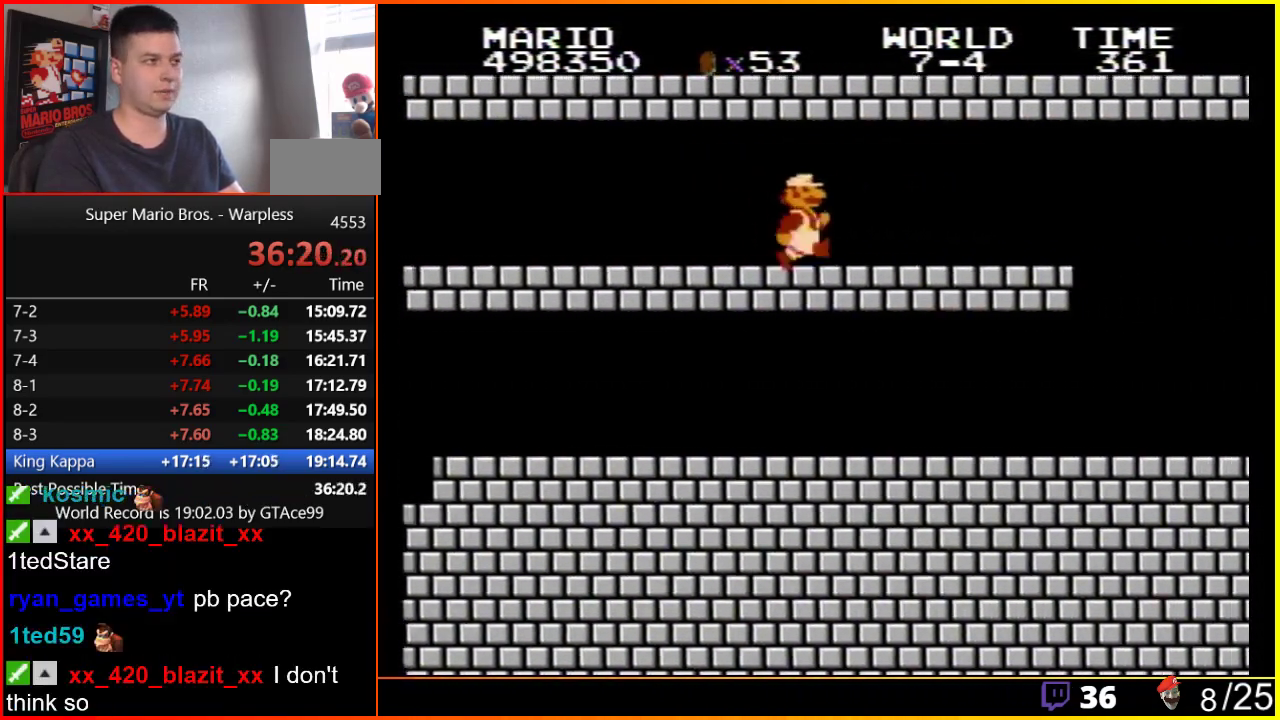
{"buttons": ["B", "DPAD_RIGHT"], "events": []}
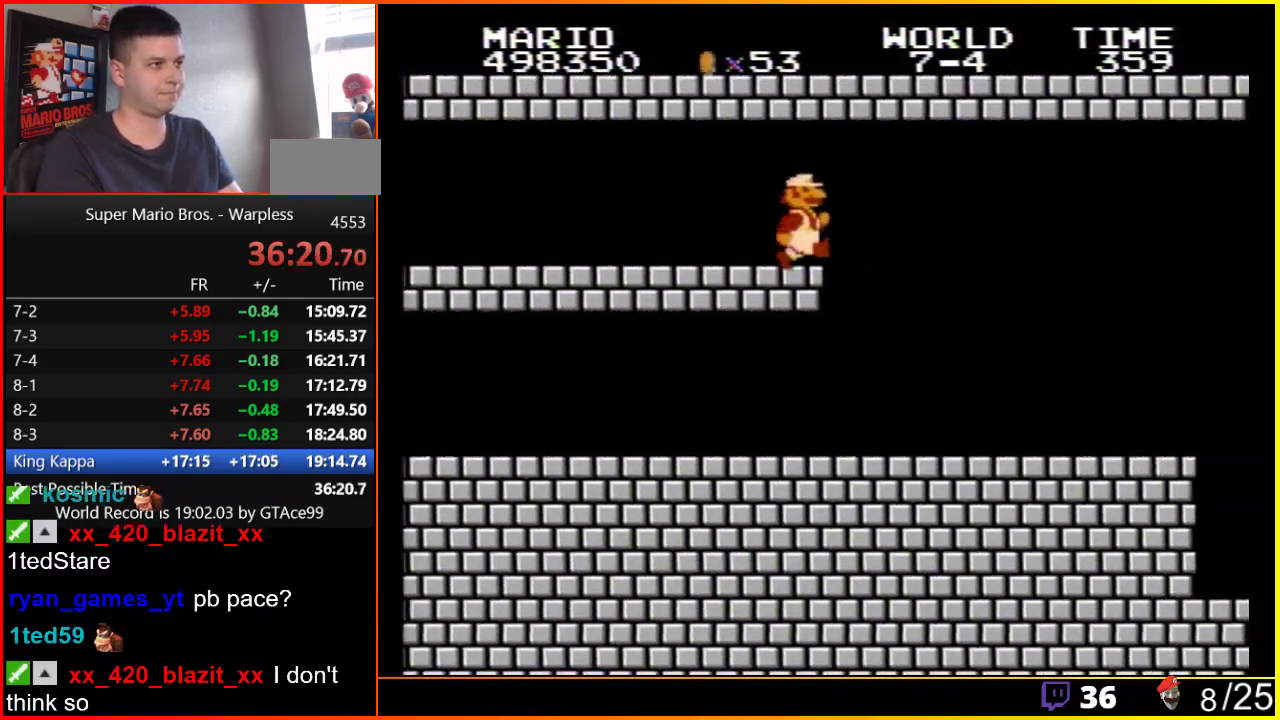
{"buttons": ["B", "DPAD_RIGHT"], "events": []}
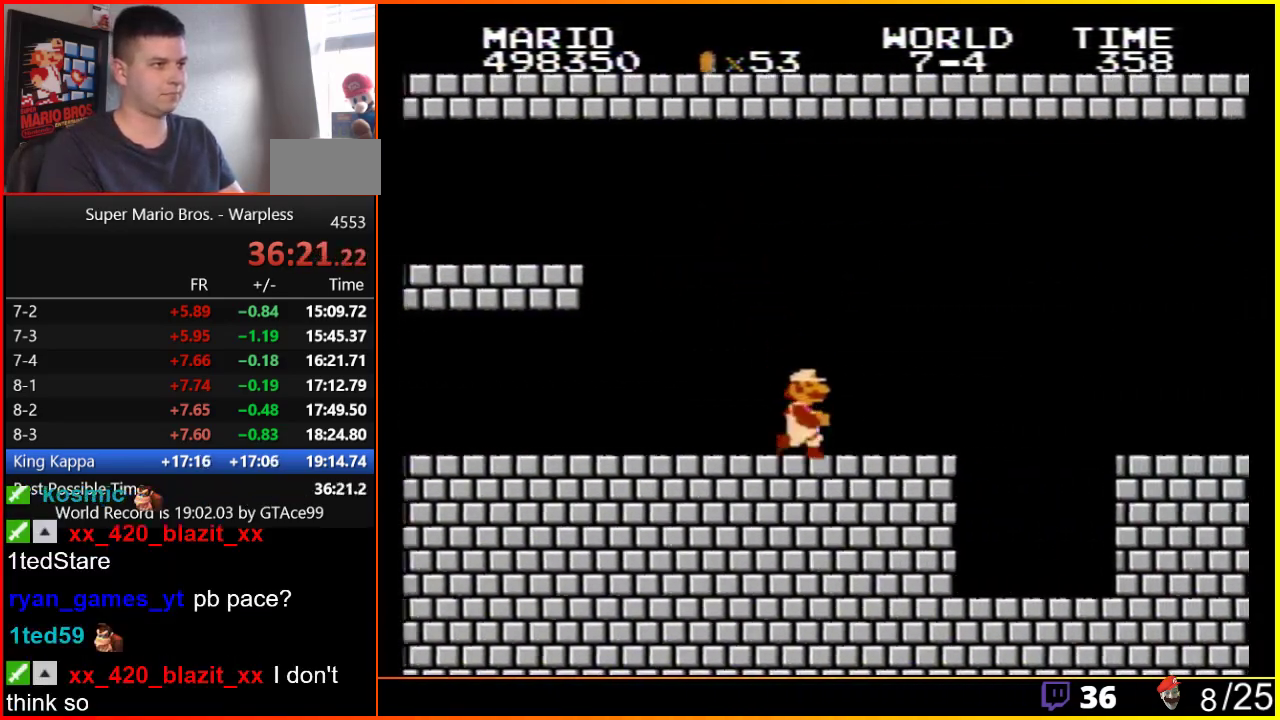
{"buttons": ["B", "DPAD_RIGHT"], "events": [[250, "A", "down"], [450, "A", "up"]]}
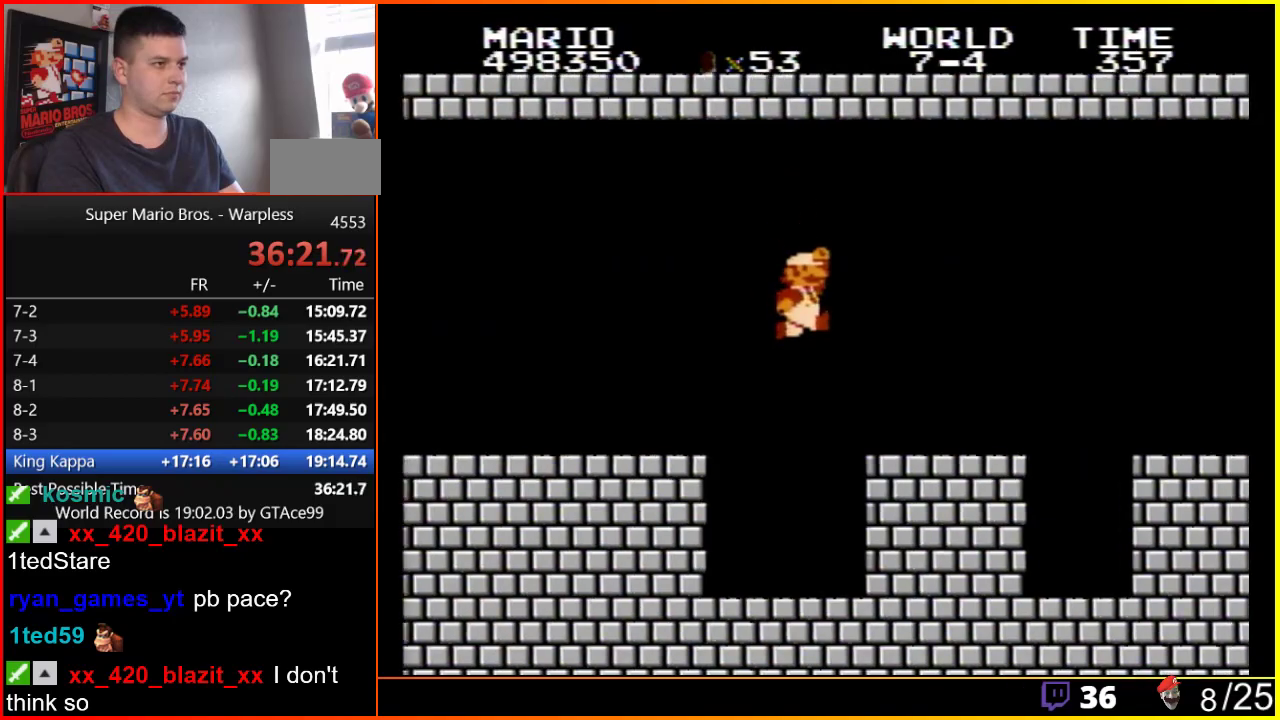
{"buttons": ["A", "B", "DPAD_RIGHT"], "events": [[417, "A", "down"]]}
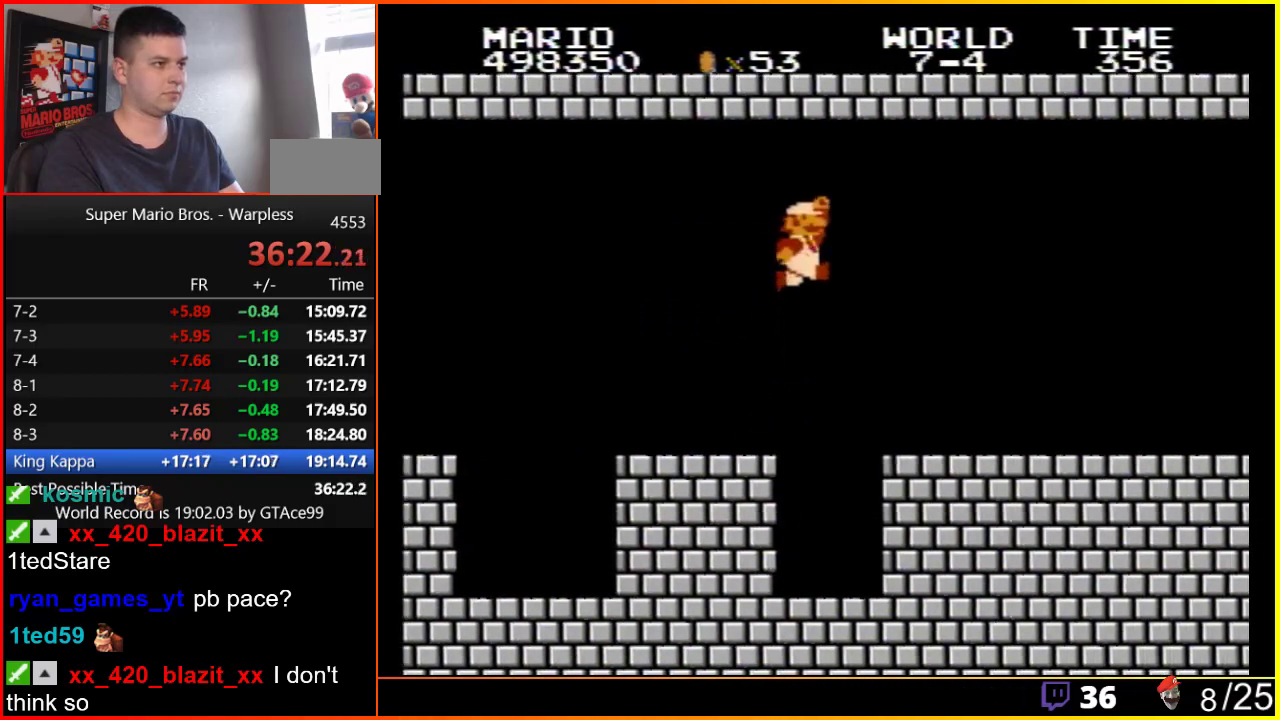
{"buttons": ["B", "DPAD_RIGHT"], "events": [[100, "A", "up"]]}
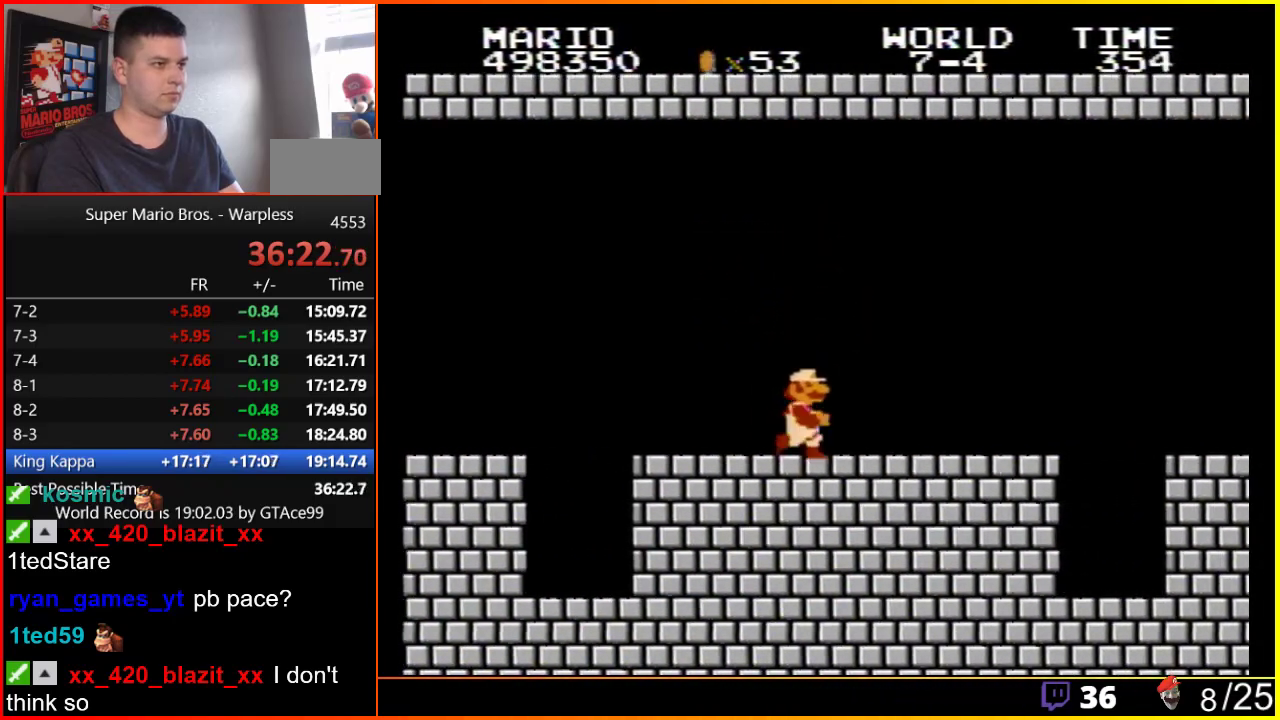
{"buttons": ["B", "DPAD_RIGHT"], "events": []}
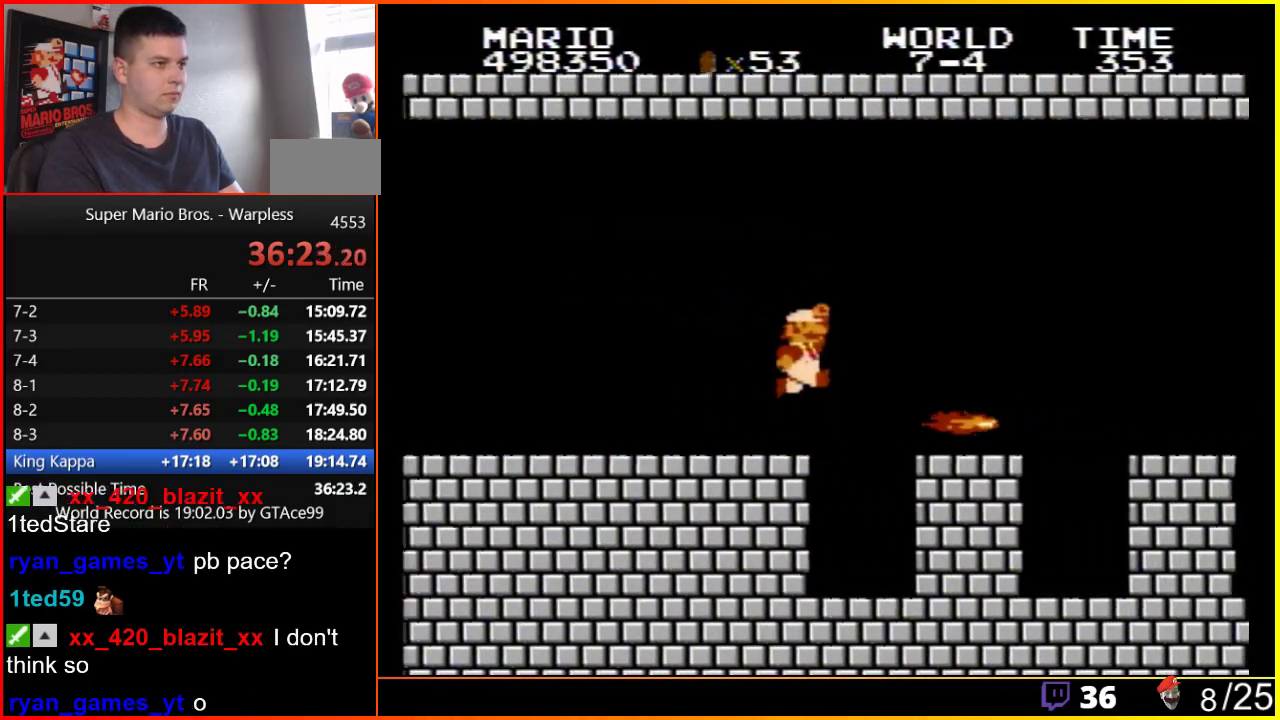
{"buttons": ["A", "B", "DPAD_RIGHT"], "events": [[117, "A", "down"]]}
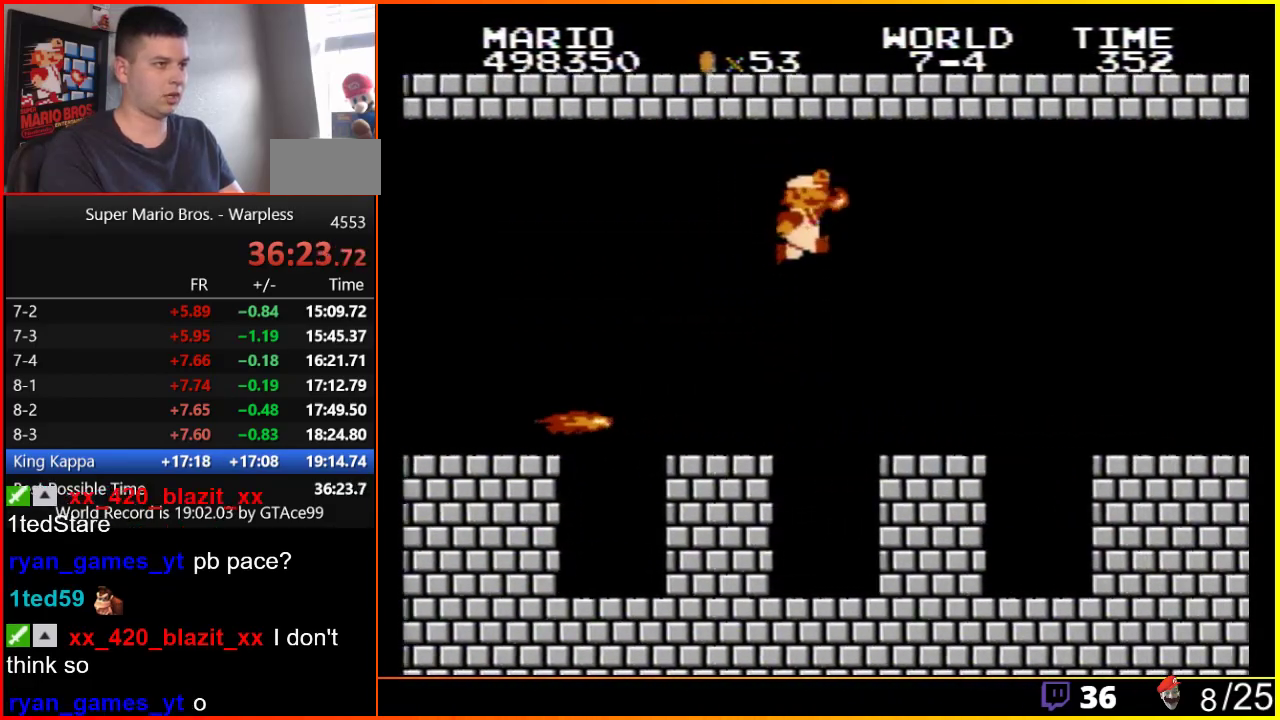
{"buttons": ["B", "DPAD_RIGHT"], "events": [[17, "A", "up"], [17, "B", "up"], [117, "B", "down"], [150, "B", "up"], [183, "B", "down"]]}
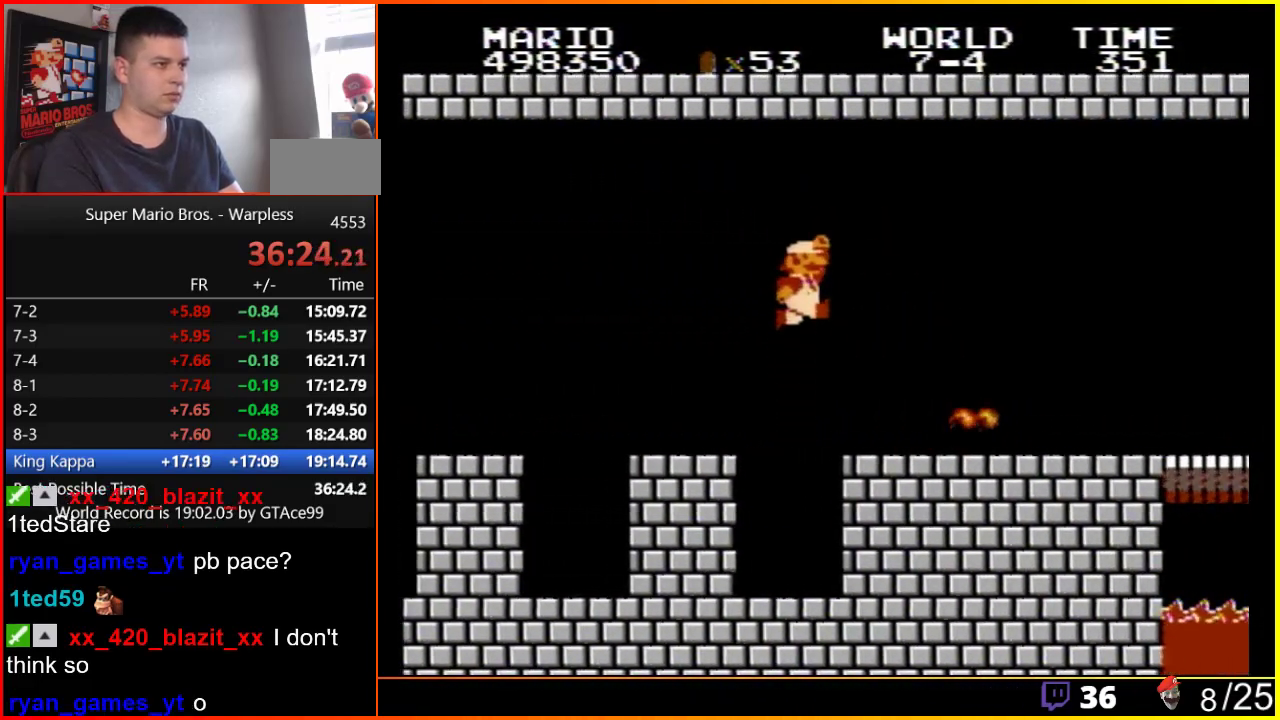
{"buttons": ["B", "DPAD_RIGHT"], "events": [[33, "A", "down"], [117, "A", "up"]]}
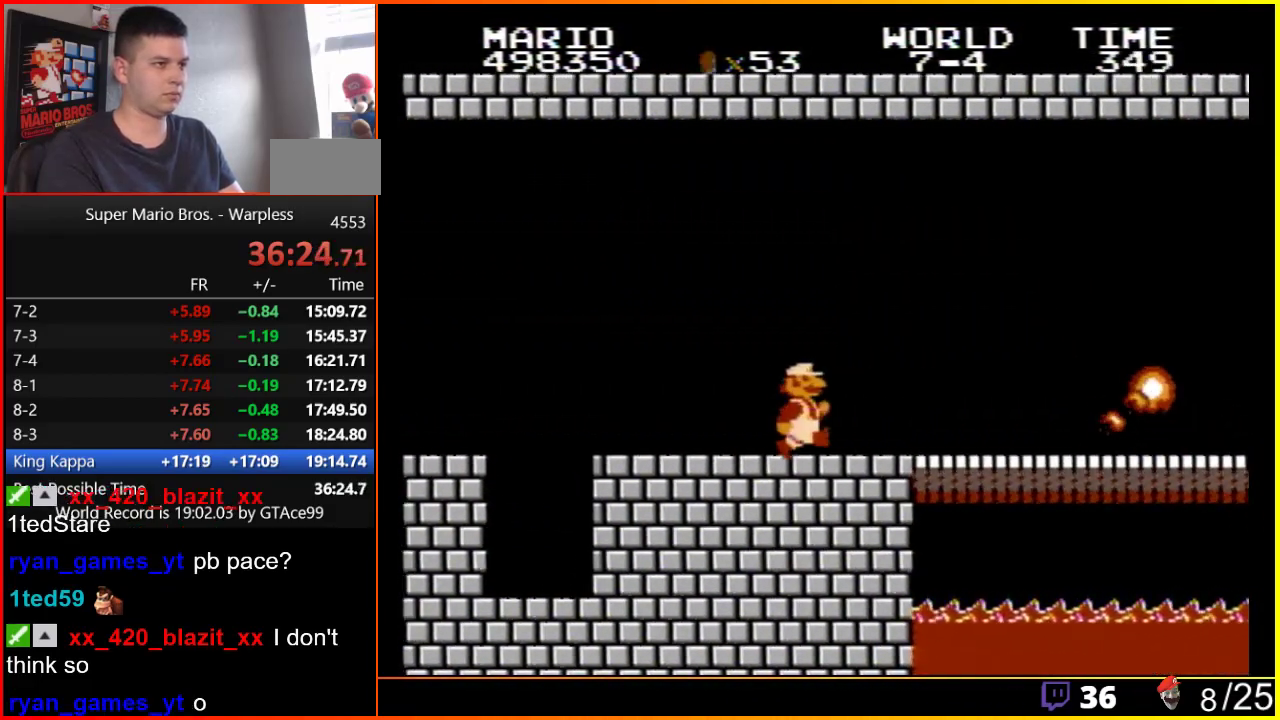
{"buttons": ["B", "DPAD_RIGHT"], "events": []}
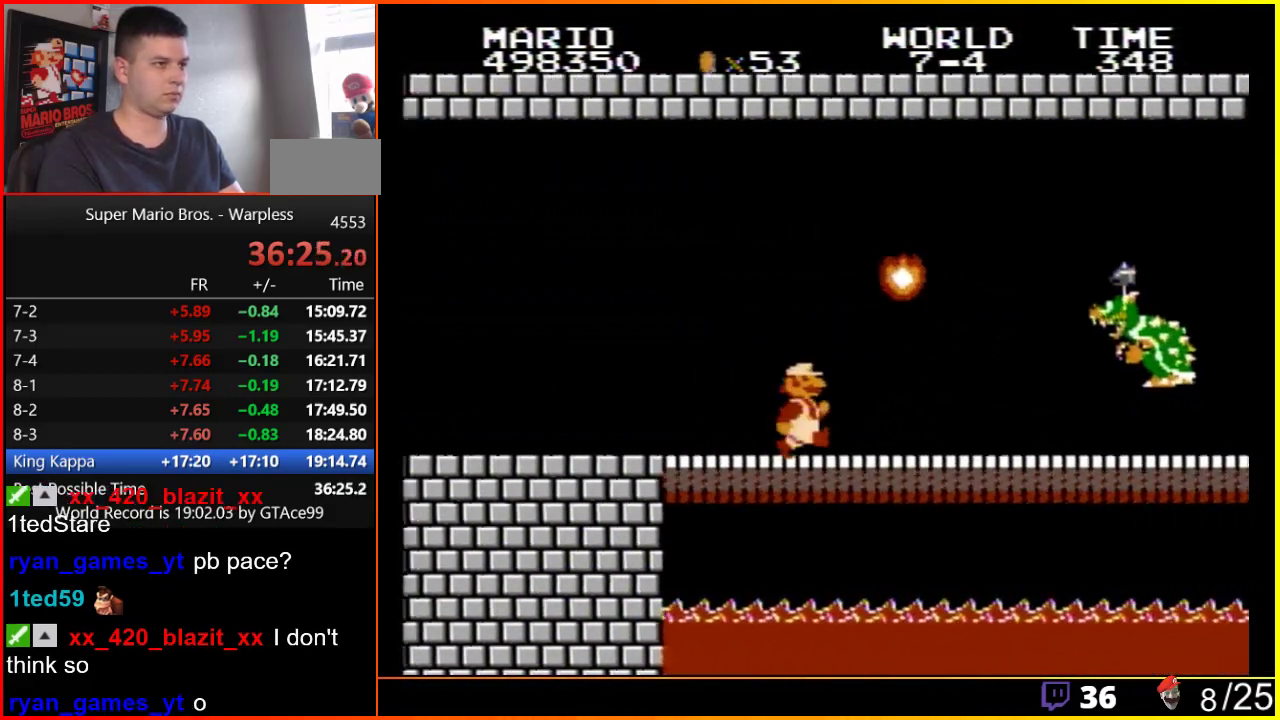
{"buttons": ["B", "DPAD_RIGHT"], "events": []}
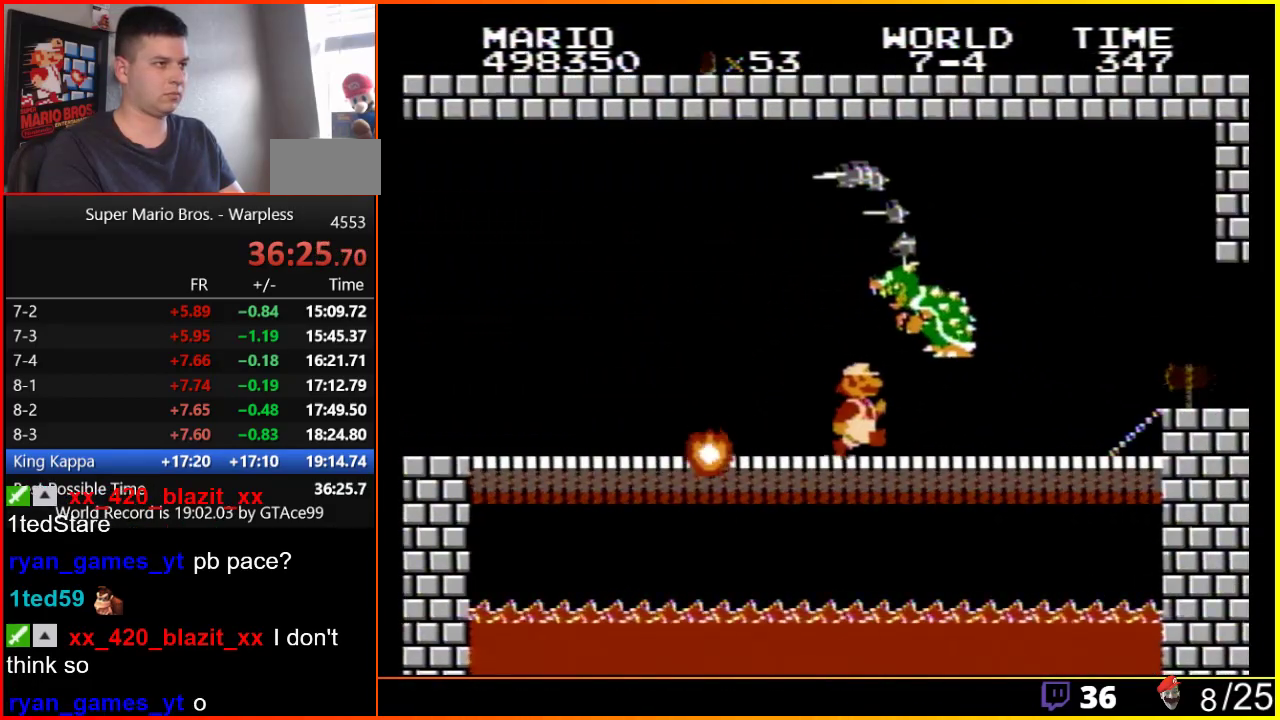
{"buttons": ["B", "DPAD_DOWN"], "events": [[233, "DPAD_DOWN", "down"], [233, "DPAD_RIGHT", "up"]]}
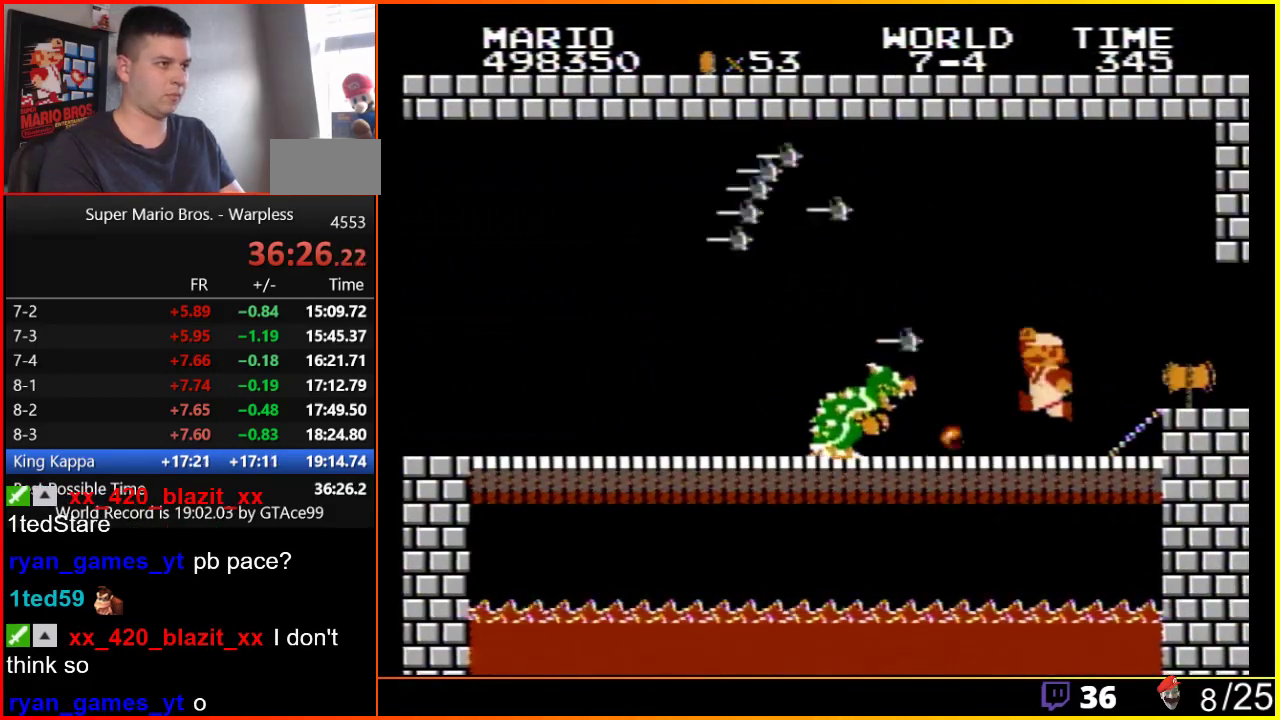
{"buttons": ["B"], "events": [[33, "B", "up"], [33, "DPAD_DOWN", "up"], [33, "DPAD_LEFT", "down"], [117, "B", "down"], [117, "DPAD_LEFT", "up"], [183, "A", "down"], [183, "B", "up"], [217, "A", "up"], [250, "A", "down"], [283, "A", "up"], [283, "B", "down"], [333, "B", "up"], [433, "B", "down"]]}
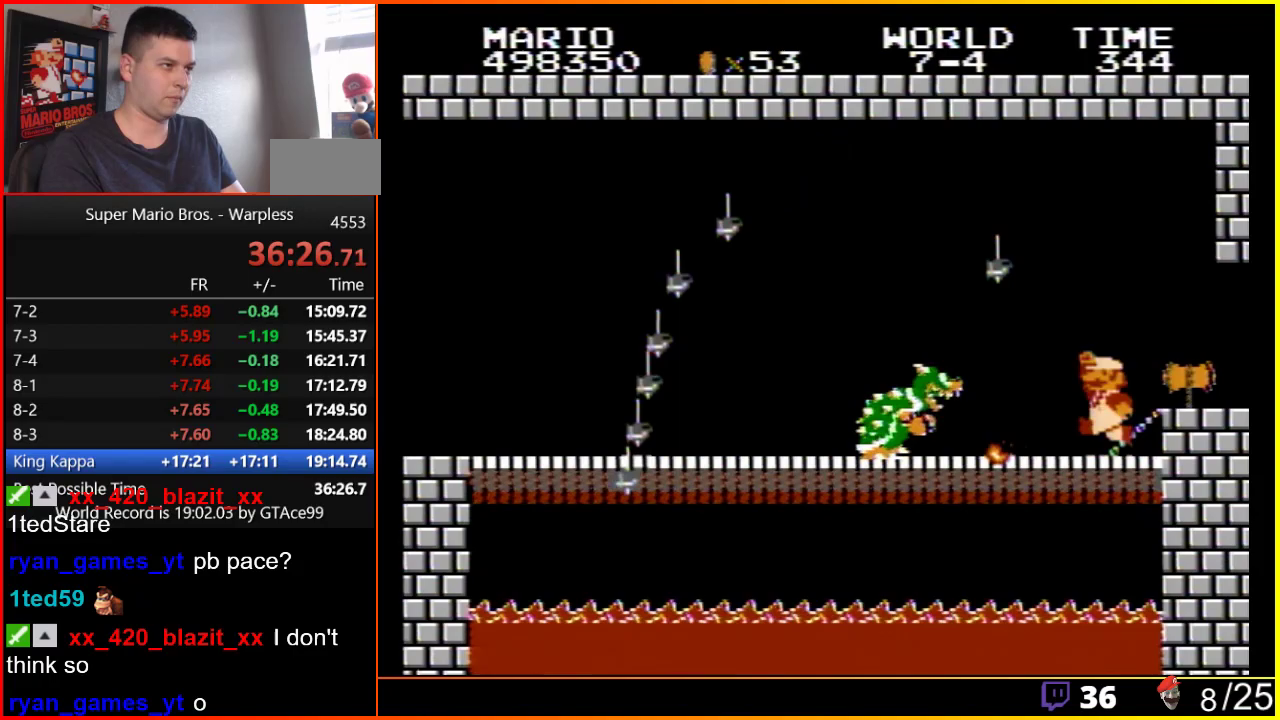
{"buttons": ["B", "DPAD_RIGHT"], "events": [[17, "B", "up"], [50, "A", "down"], [83, "B", "down"], [117, "A", "up"], [217, "A", "down"], [217, "B", "up"], [267, "B", "down"], [300, "DPAD_RIGHT", "down"], [500, "A", "up"]]}
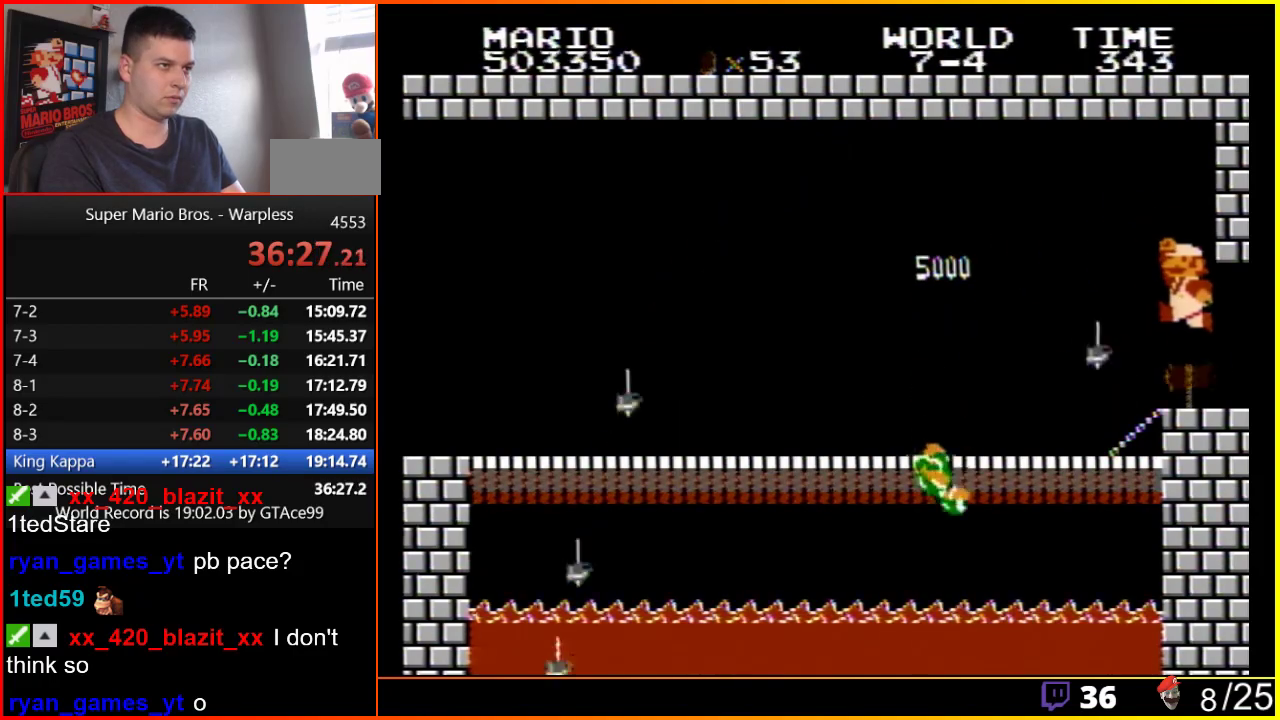
{"buttons": [], "events": [[250, "DPAD_RIGHT", "up"], [333, "B", "up"]]}